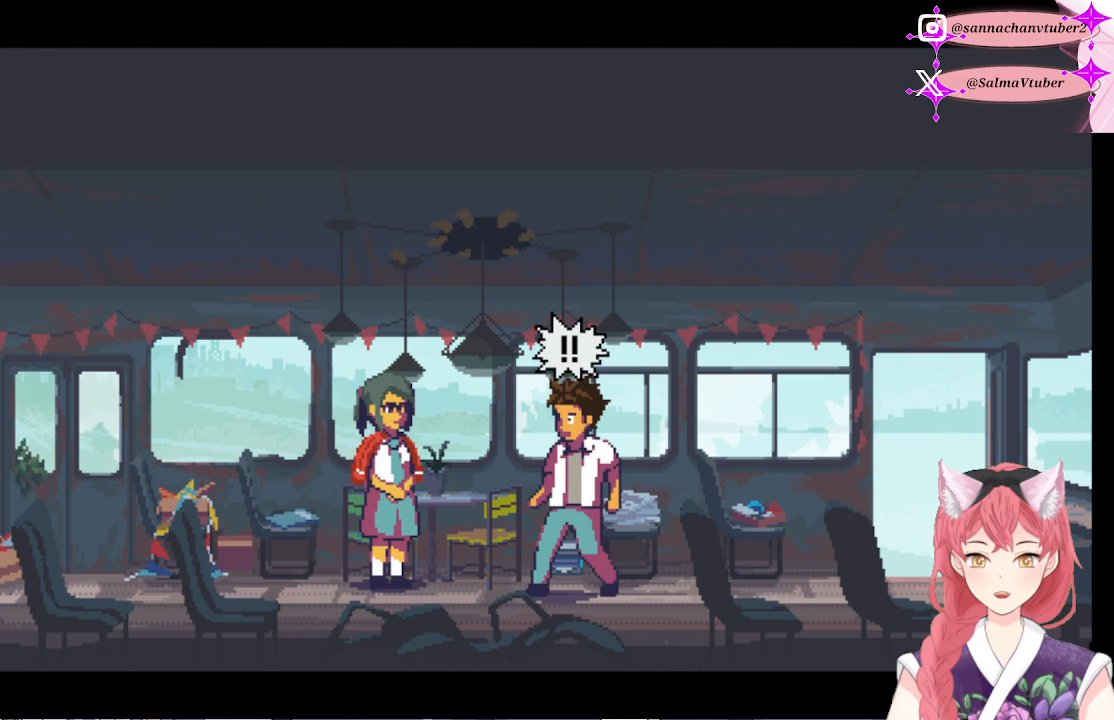
Gameplay with a controller (Xbox layout); each line is a JSON object with the inputs held at the frame after it. "events" lists button and stick changes between this image and that frame as [ms after this image, input, new state], when the widget could be followed in between. Not read: left_stick.
{"buttons": [], "right_stick": "center", "events": []}
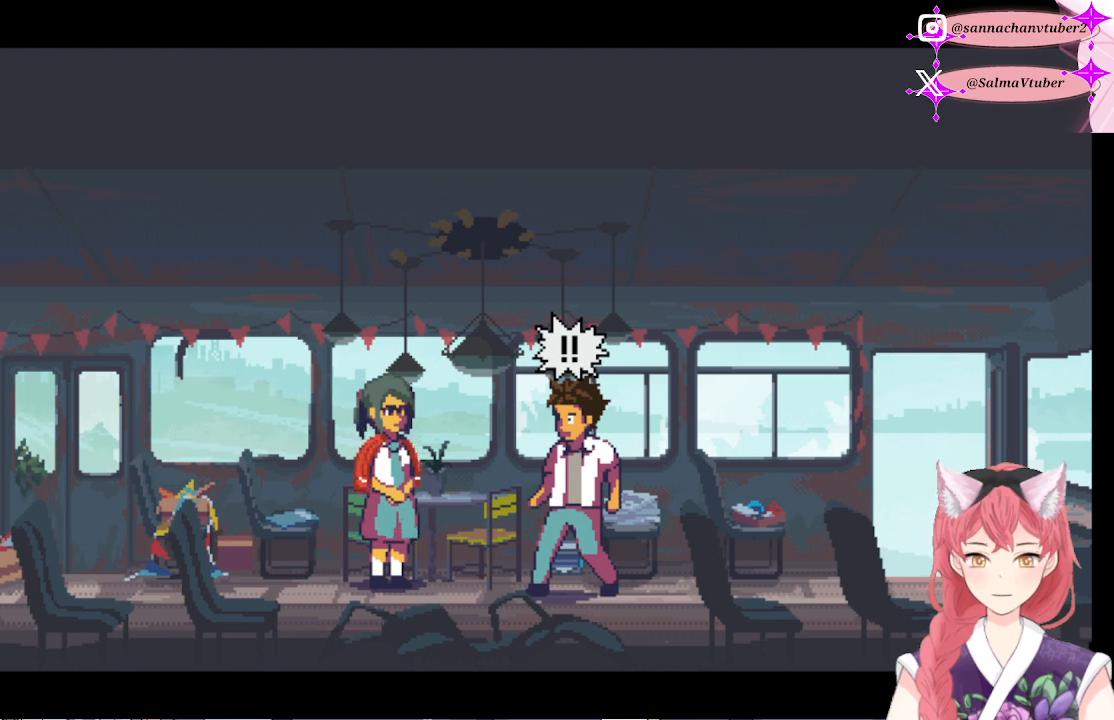
{"buttons": [], "right_stick": "center", "events": []}
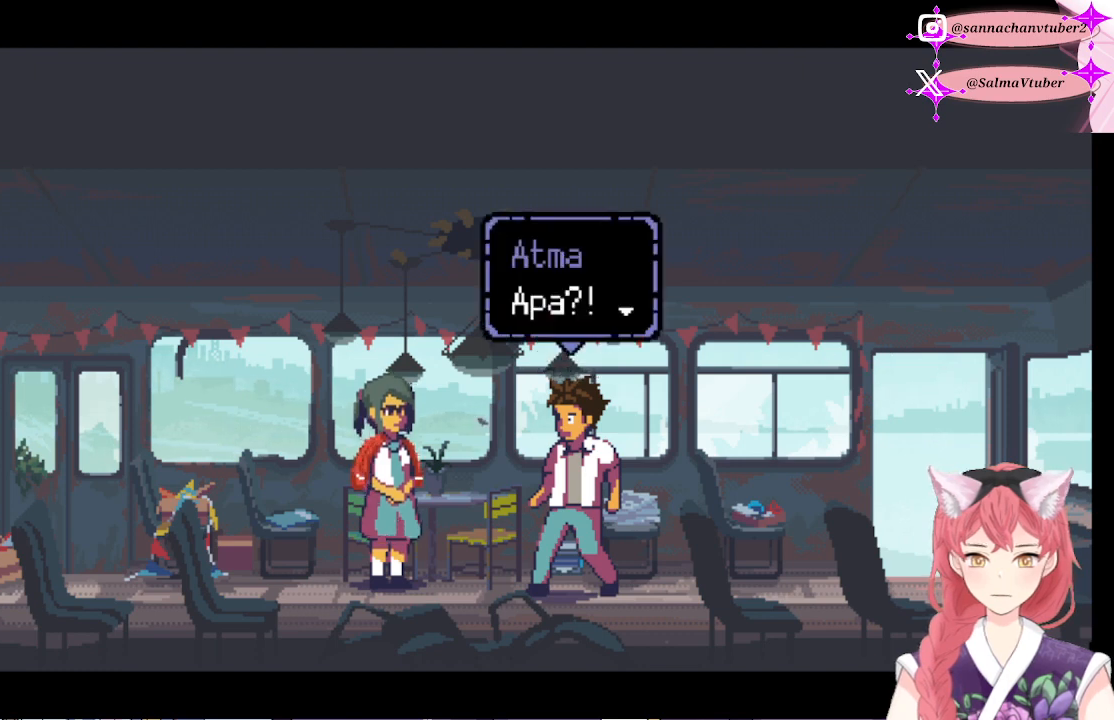
{"buttons": [], "right_stick": "center", "events": []}
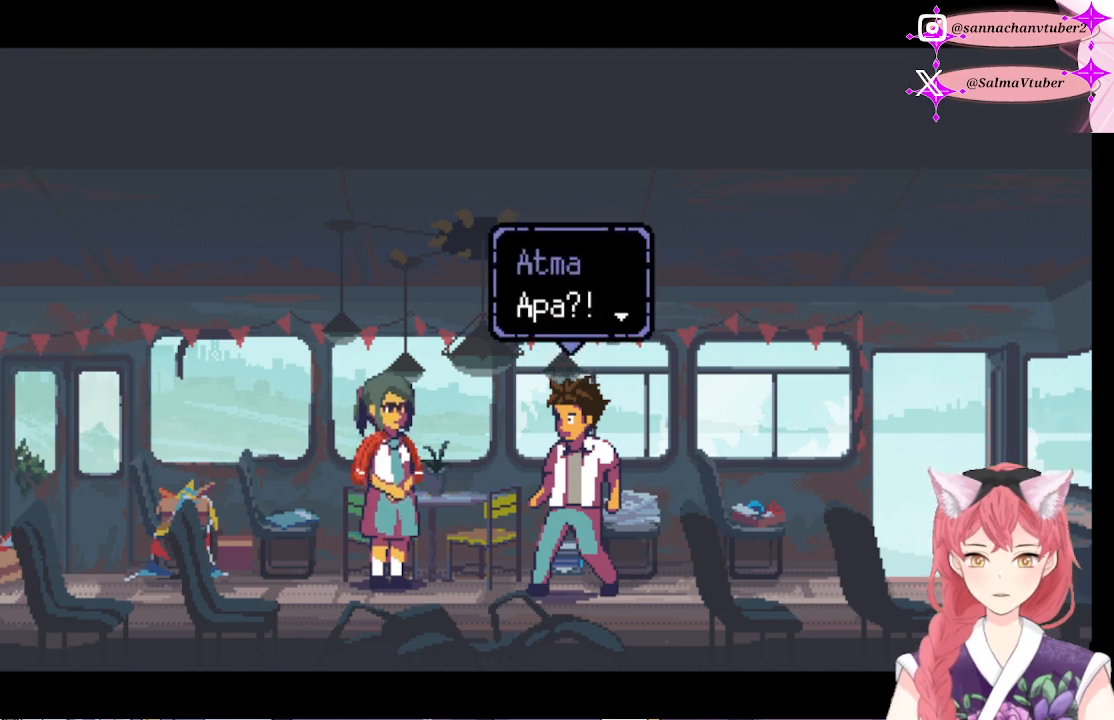
{"buttons": [], "right_stick": "center", "events": [[67, "A", "down"], [200, "A", "up"]]}